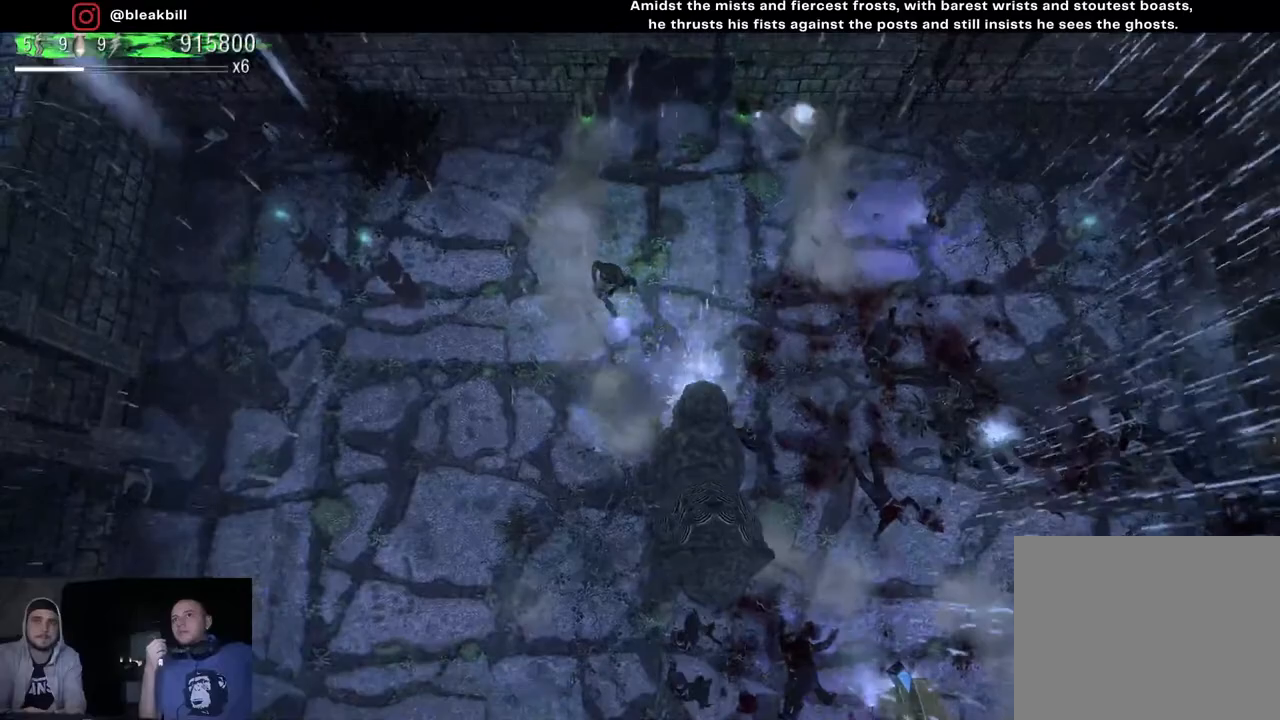
Gameplay with a controller (PlayStation layout); each line is a JSON object with the inputs held at the frame after it. "events" lists button and stick changes between this image and that frame as [ms after this image, input, new state], when the widget could be followed in between.
{"buttons": [], "left_stick": "down-right", "right_stick": "down", "events": [[183, "left_stick", "right"], [283, "right_stick", "down"], [367, "left_stick", "down-right"]]}
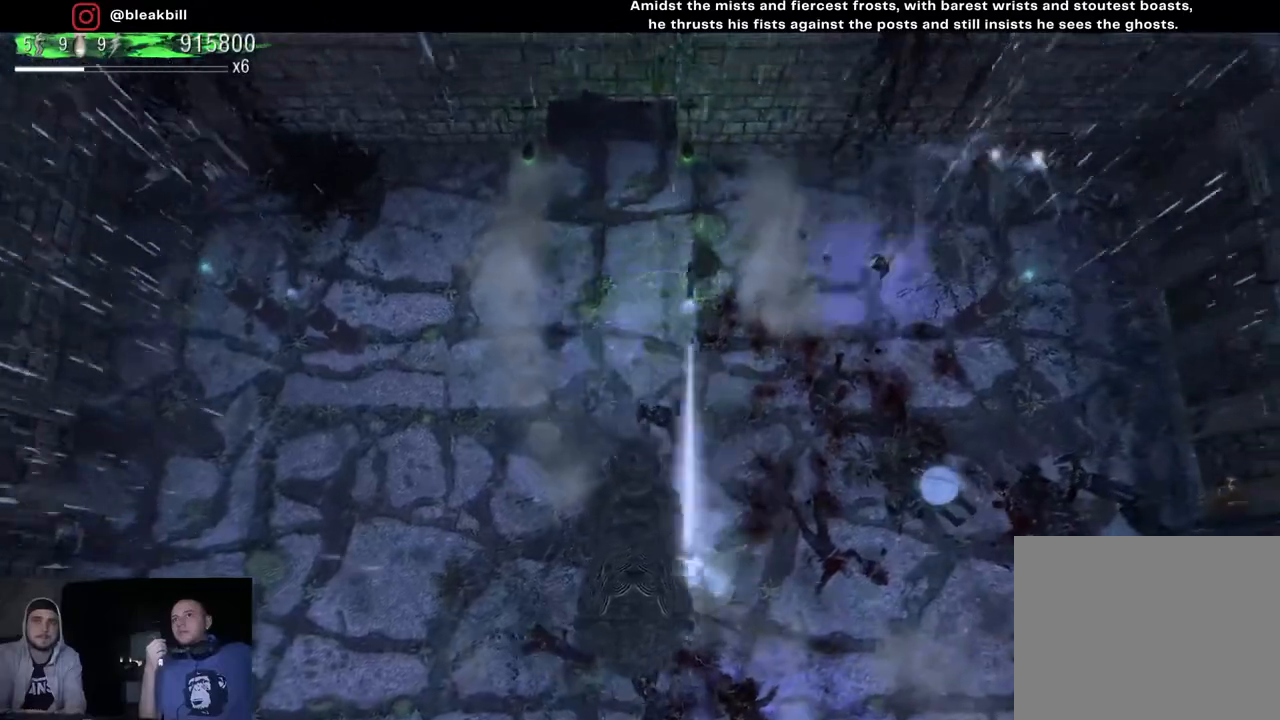
{"buttons": [], "left_stick": "down-right", "right_stick": "down-left", "events": [[67, "right_stick", "down-left"], [167, "left_stick", "right"], [383, "left_stick", "down-right"]]}
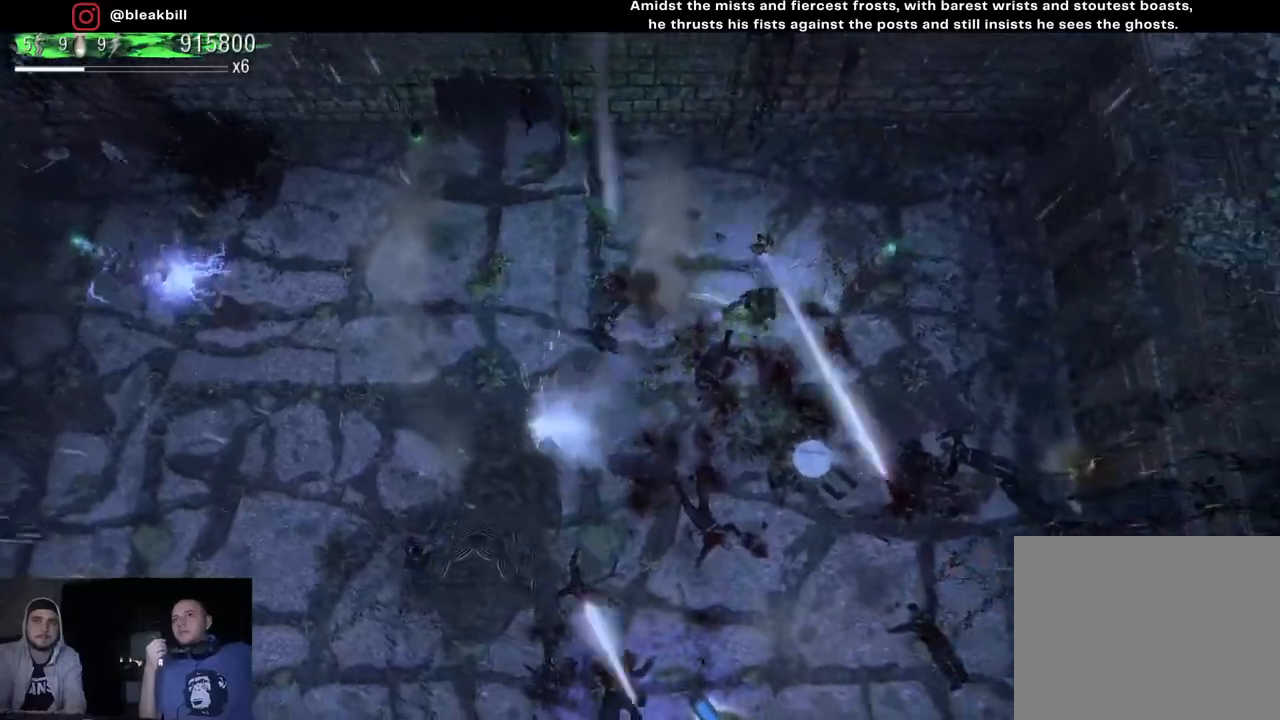
{"buttons": [], "left_stick": "down-right", "right_stick": "up-left", "events": [[67, "right_stick", "left"], [317, "right_stick", "up-left"]]}
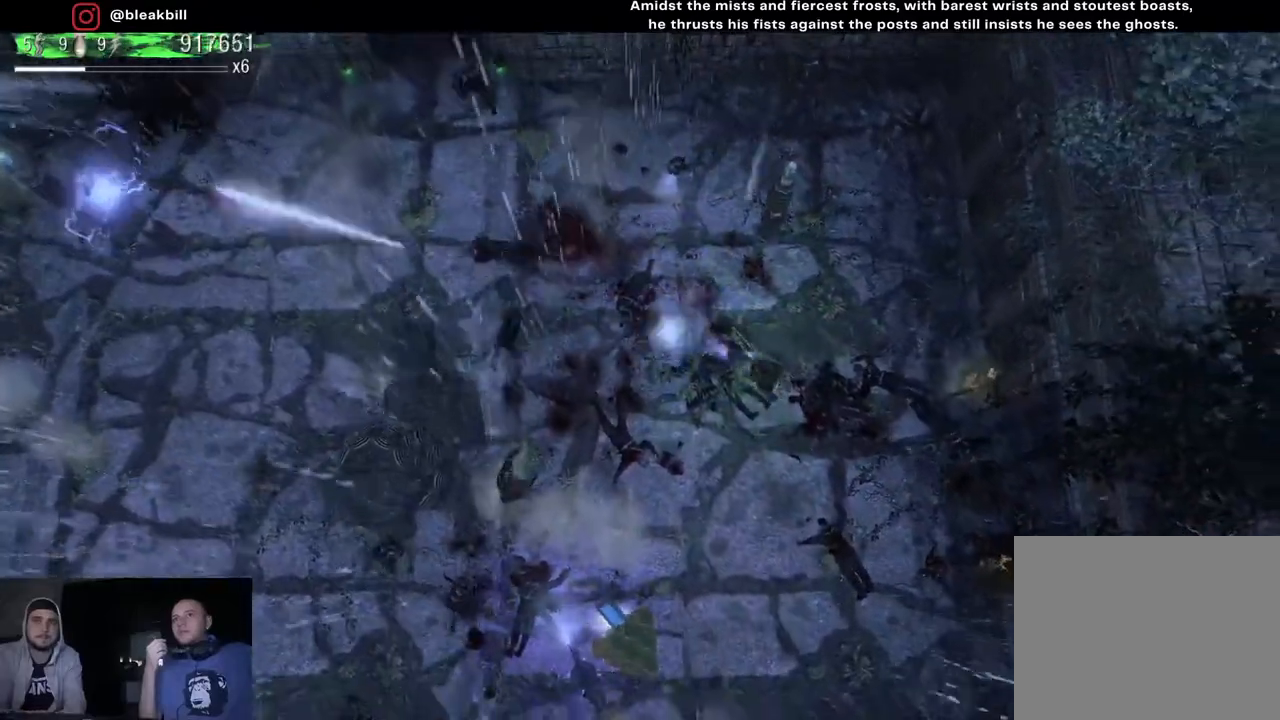
{"buttons": [], "left_stick": "up-right", "right_stick": "down-left", "events": [[83, "left_stick", "down-left"], [300, "left_stick", "down-right"], [367, "left_stick", "up-right"], [383, "right_stick", "down-left"]]}
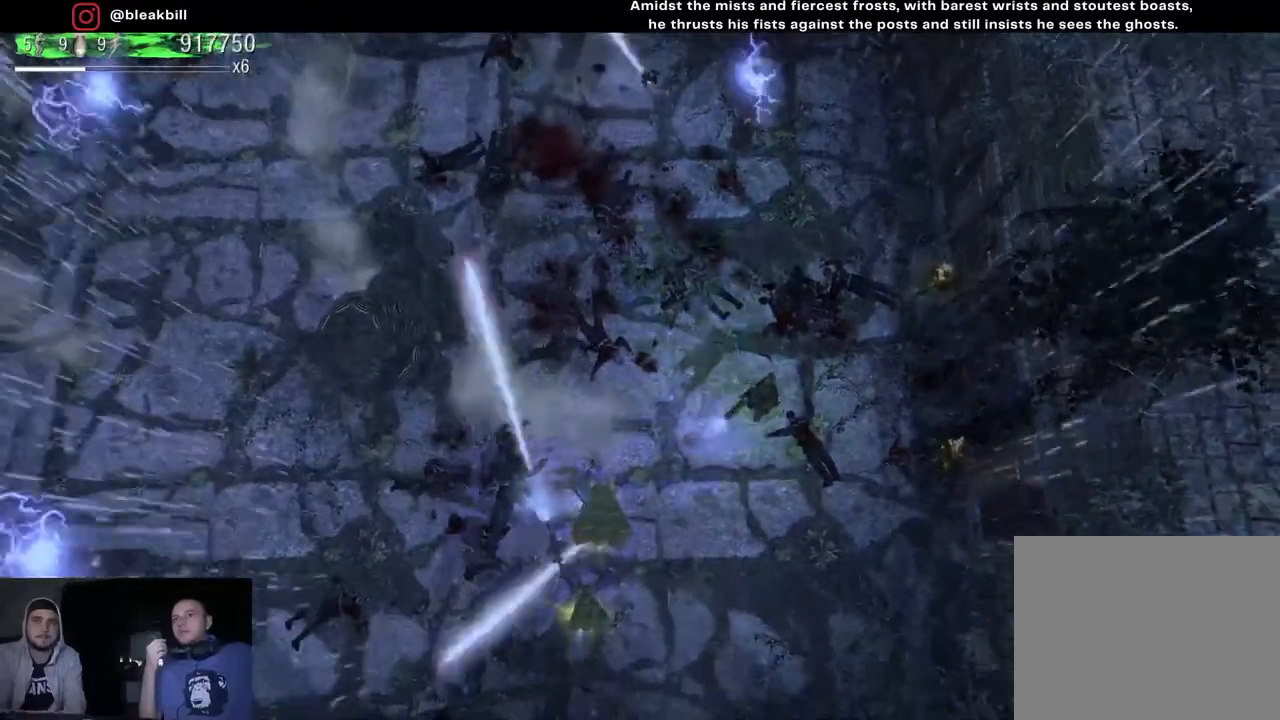
{"buttons": [], "left_stick": "right", "right_stick": "down-left", "events": [[83, "left_stick", "up"], [283, "left_stick", "left"], [400, "left_stick", "up"], [467, "left_stick", "right"]]}
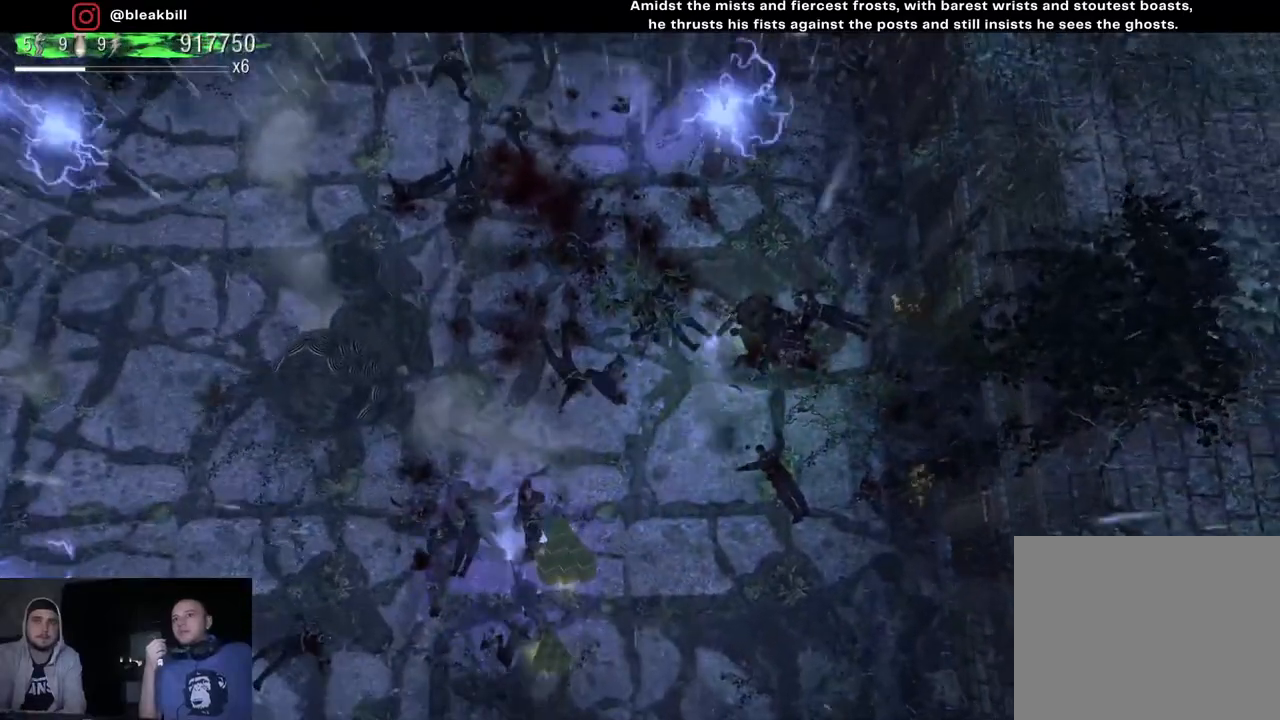
{"buttons": [], "left_stick": "down", "right_stick": "up-left", "events": [[117, "left_stick", "up-left"], [267, "left_stick", "down"], [400, "right_stick", "up-left"]]}
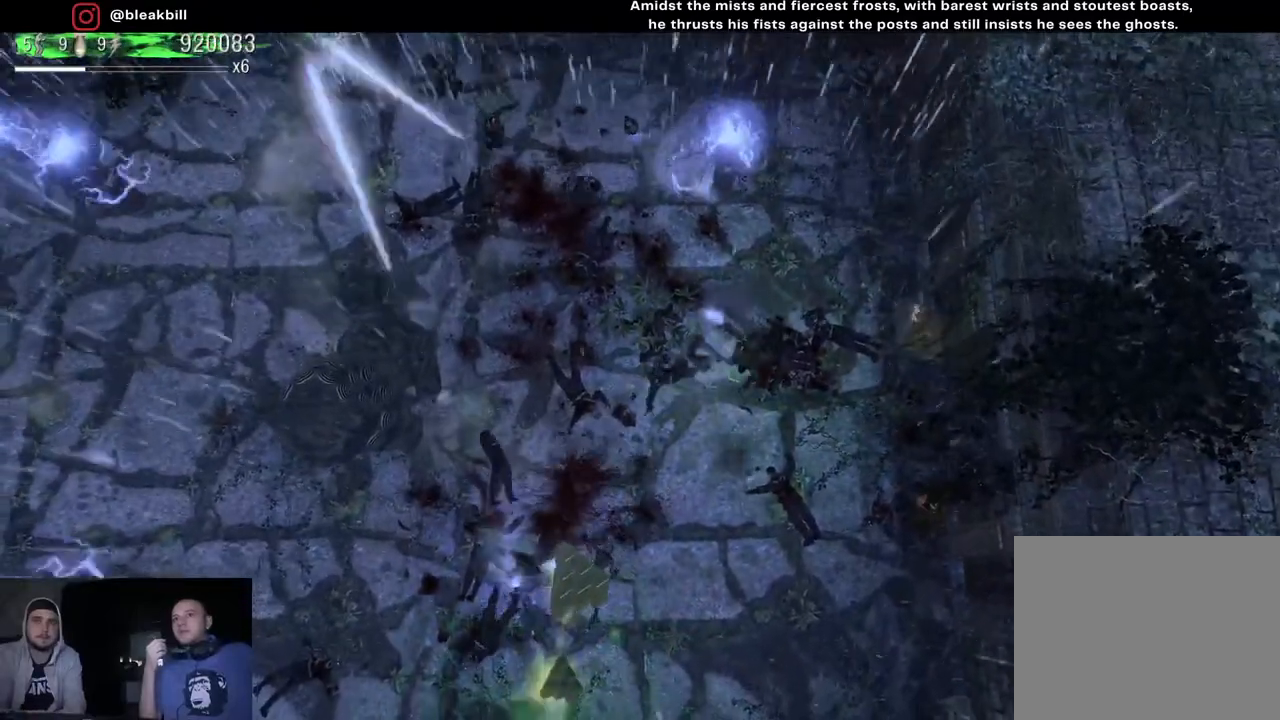
{"buttons": [], "left_stick": "down", "right_stick": "up-left", "events": []}
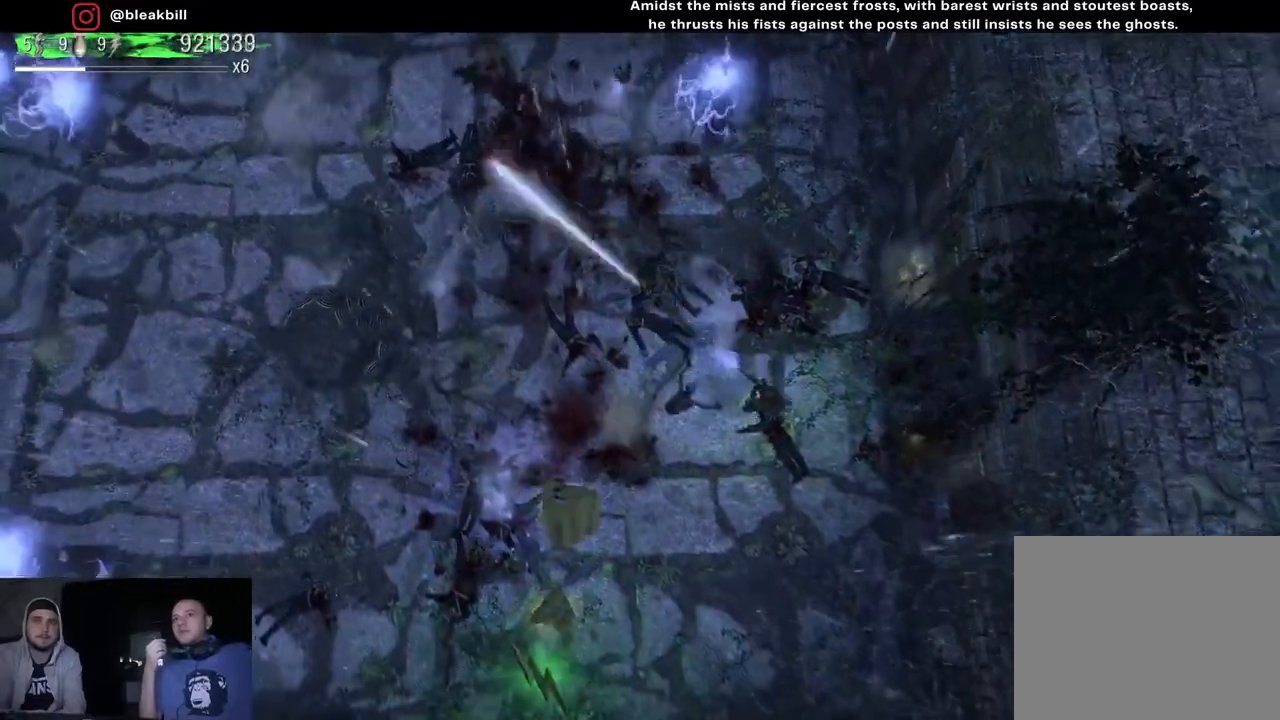
{"buttons": [], "left_stick": "down", "right_stick": "up-left", "events": []}
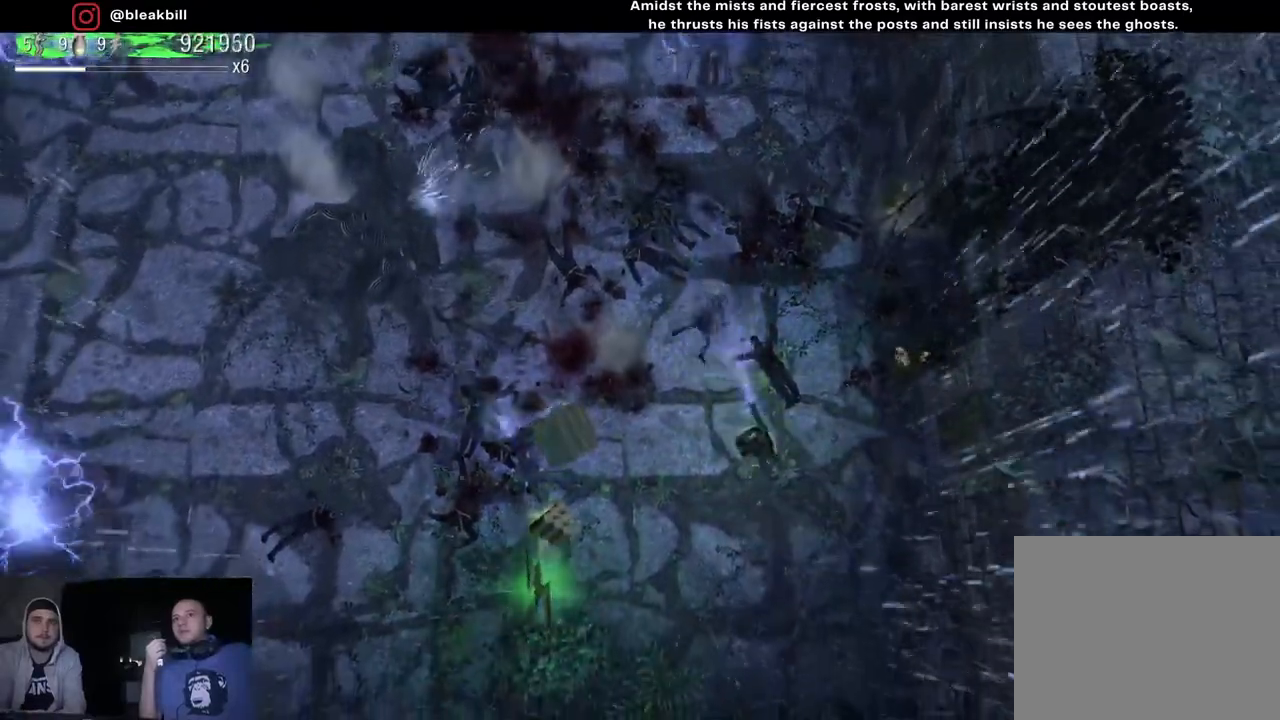
{"buttons": [], "left_stick": "left", "right_stick": "up-right", "events": [[17, "left_stick", "down-left"], [167, "left_stick", "left"], [233, "right_stick", "up"], [483, "right_stick", "up-right"]]}
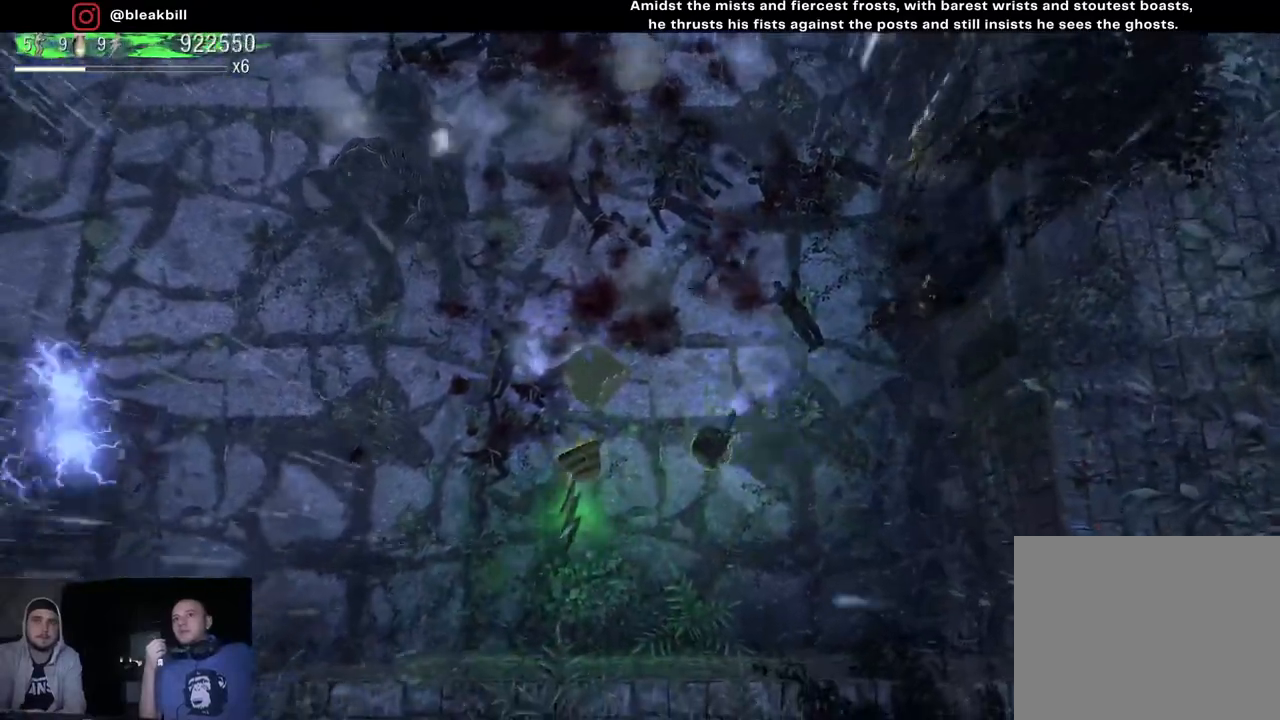
{"buttons": [], "left_stick": "up", "right_stick": "up-right", "events": [[333, "left_stick", "up-left"], [500, "left_stick", "up"]]}
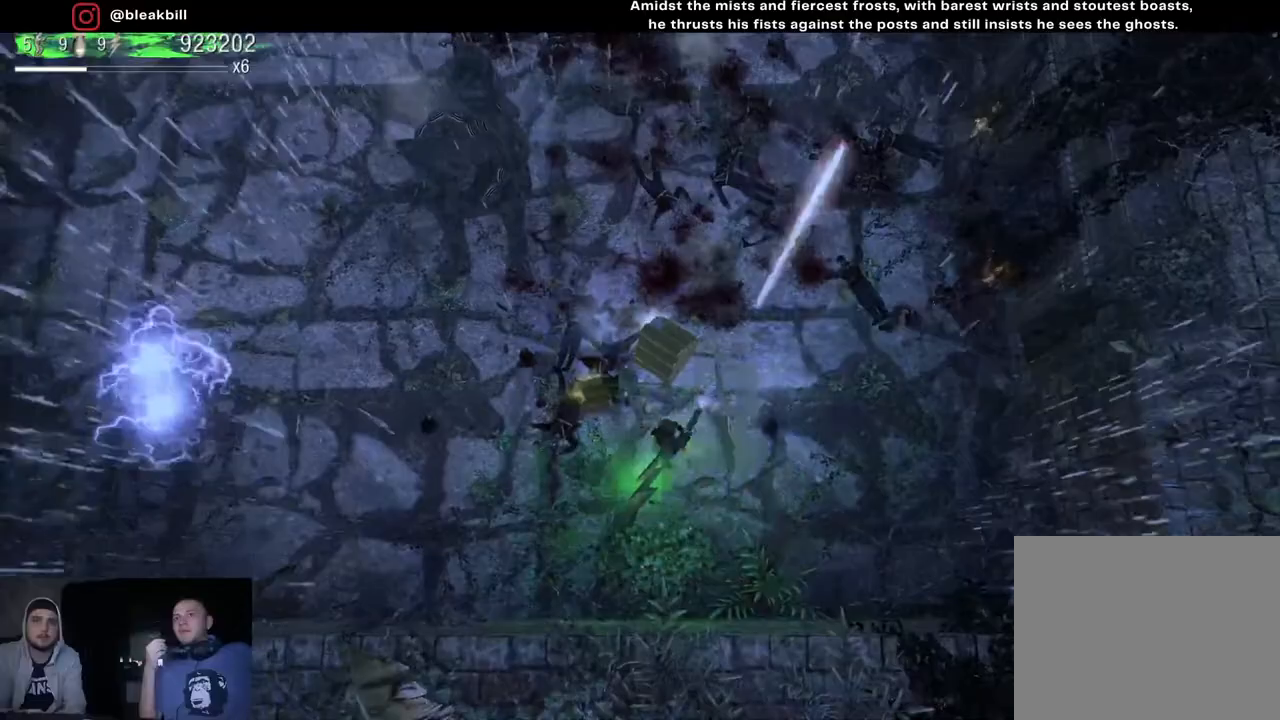
{"buttons": [], "left_stick": "up", "right_stick": "up-right", "events": [[183, "left_stick", "down"], [250, "left_stick", "down-left"], [467, "left_stick", "up"]]}
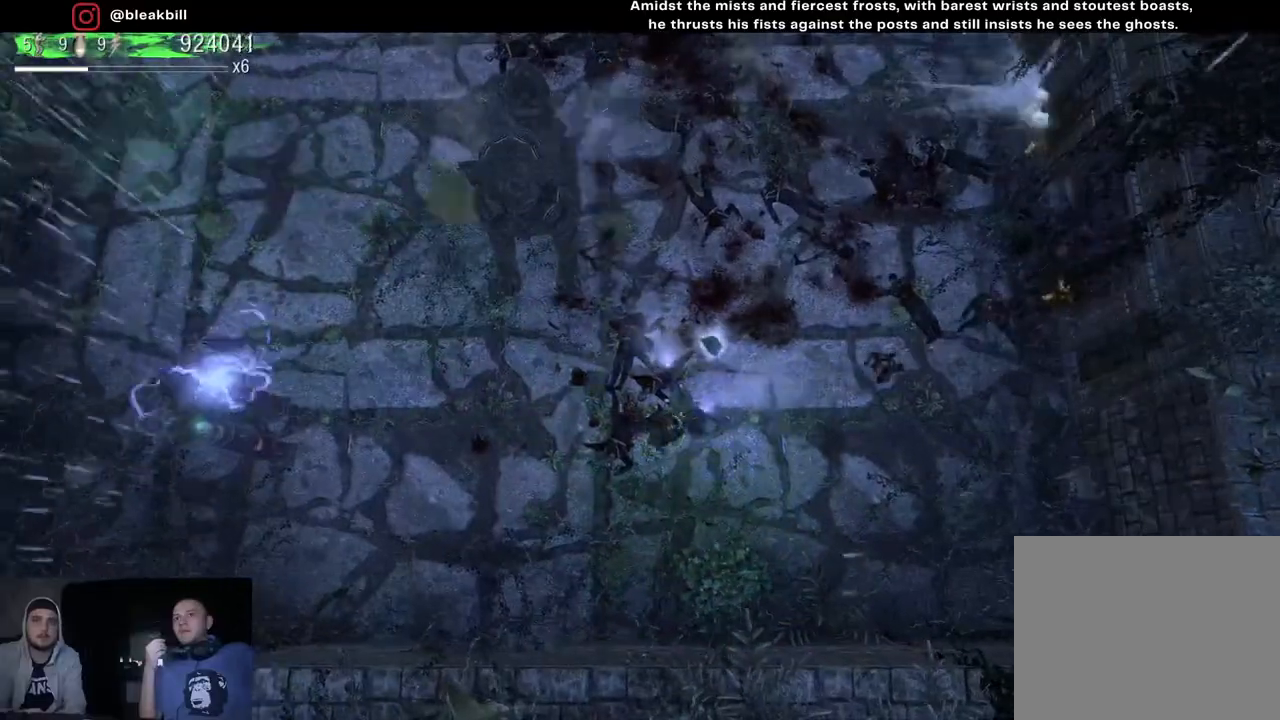
{"buttons": [], "left_stick": "left", "right_stick": "up-right", "events": [[150, "left_stick", "center"], [200, "left_stick", "left"], [200, "right_stick", "right"], [433, "right_stick", "up-right"]]}
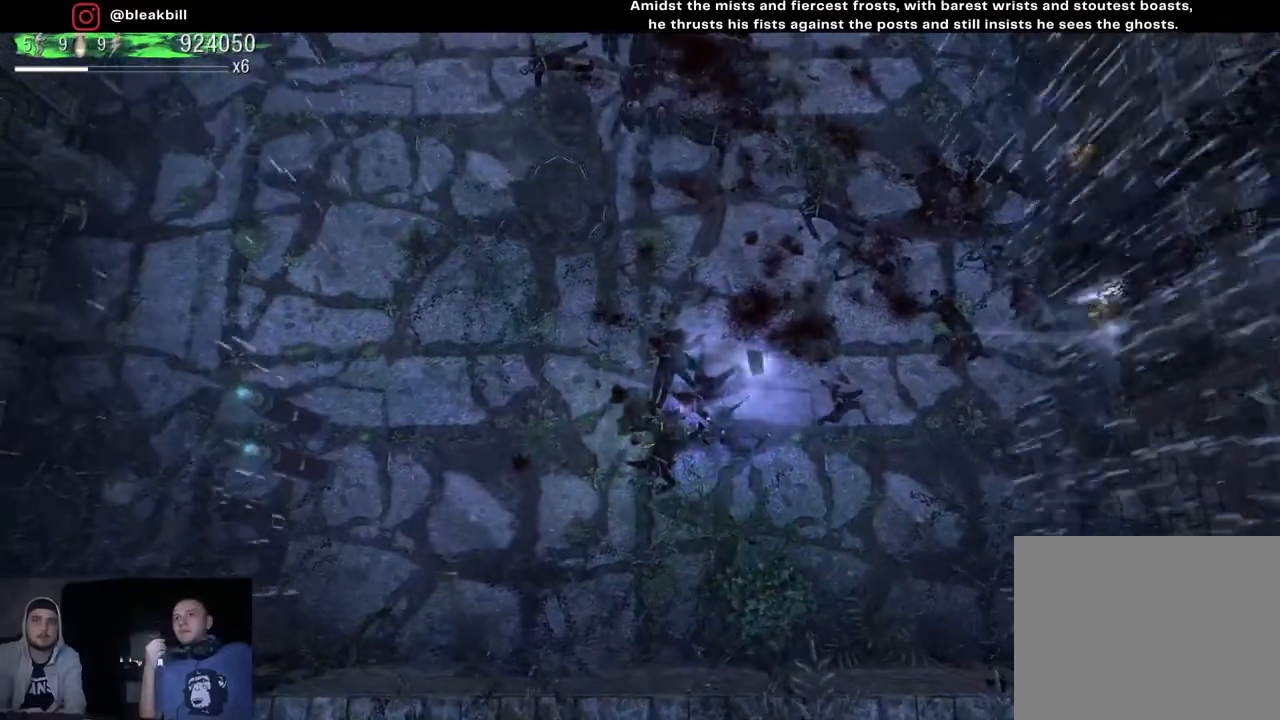
{"buttons": [], "left_stick": "down-left", "right_stick": "up-right", "events": [[50, "left_stick", "center"], [117, "left_stick", "down-right"], [233, "left_stick", "down-left"]]}
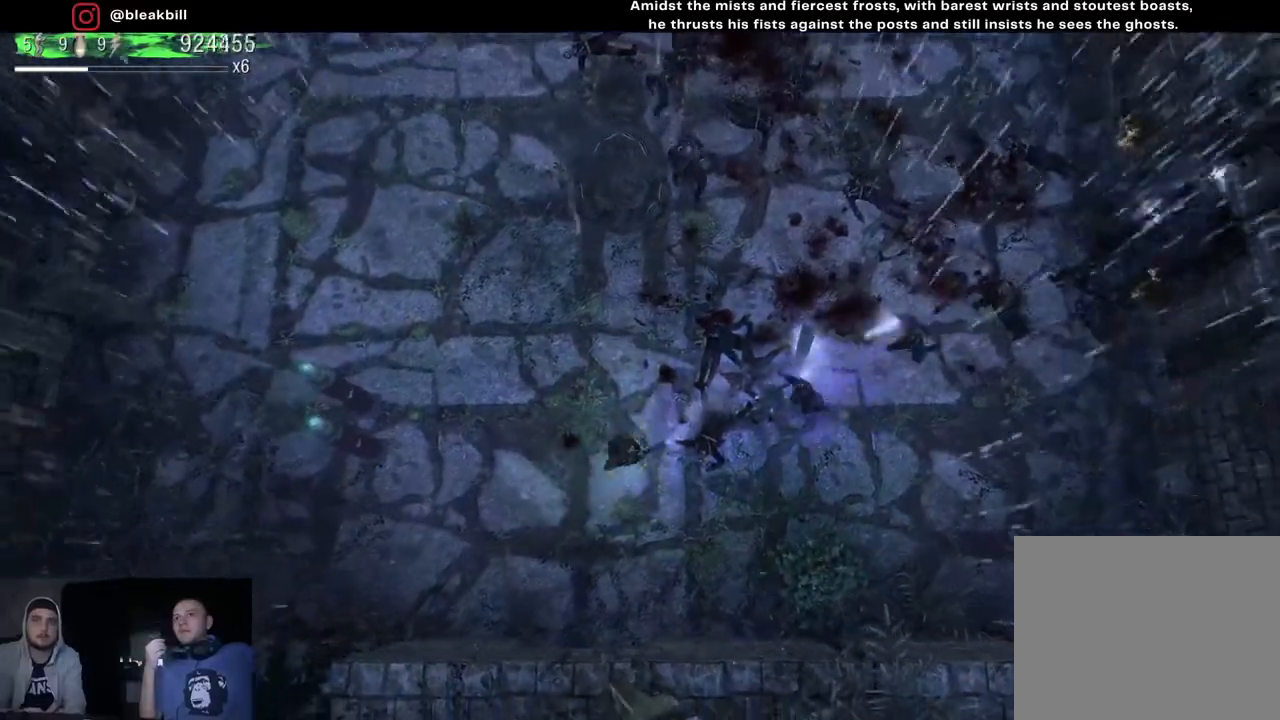
{"buttons": [], "left_stick": "down", "right_stick": "up-right", "events": [[117, "left_stick", "center"], [200, "left_stick", "left"], [350, "left_stick", "down-right"], [483, "left_stick", "down"]]}
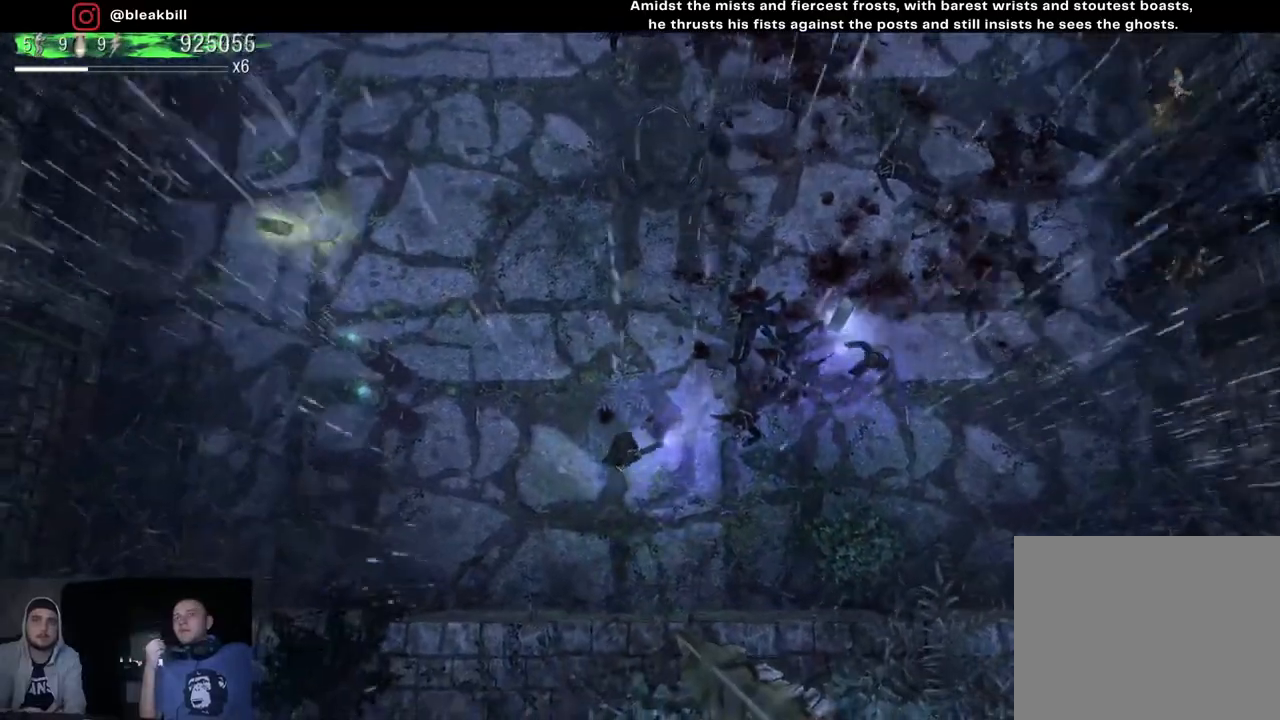
{"buttons": [], "left_stick": "up", "right_stick": "up-right", "events": [[150, "left_stick", "left"], [217, "left_stick", "up-left"], [467, "left_stick", "up"]]}
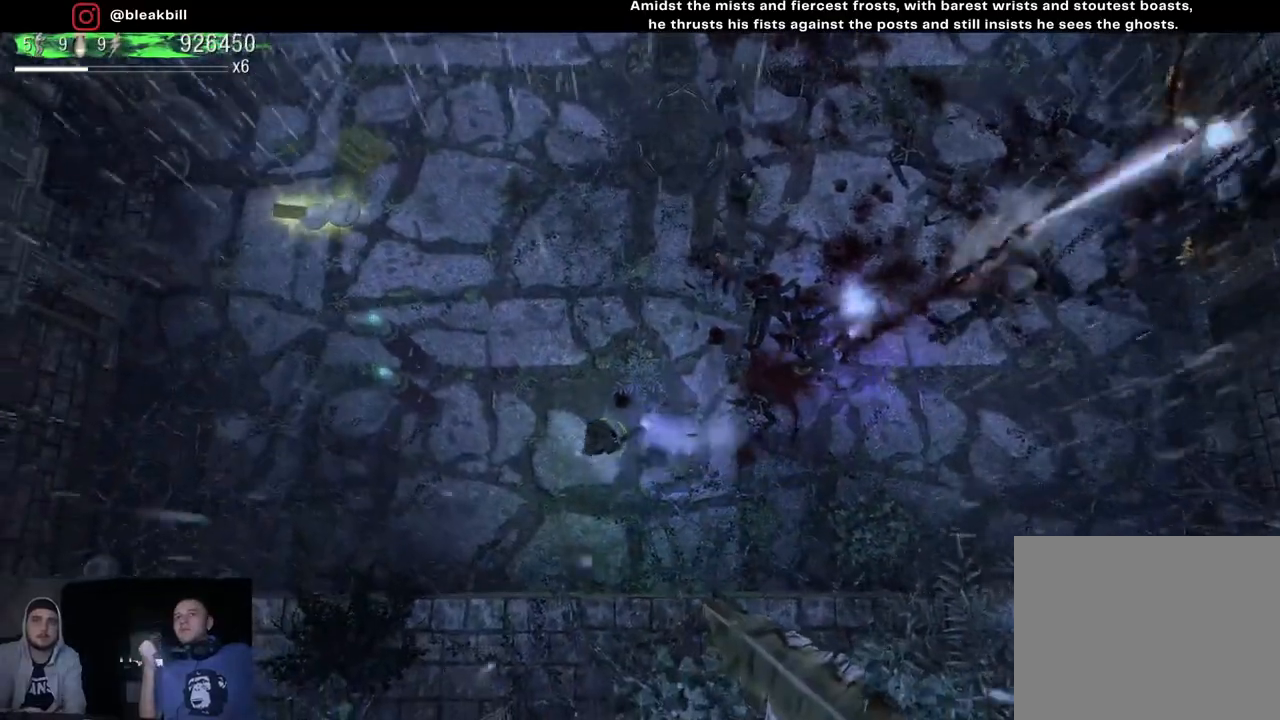
{"buttons": [], "left_stick": "up-left", "right_stick": "up-right", "events": [[333, "left_stick", "up-left"]]}
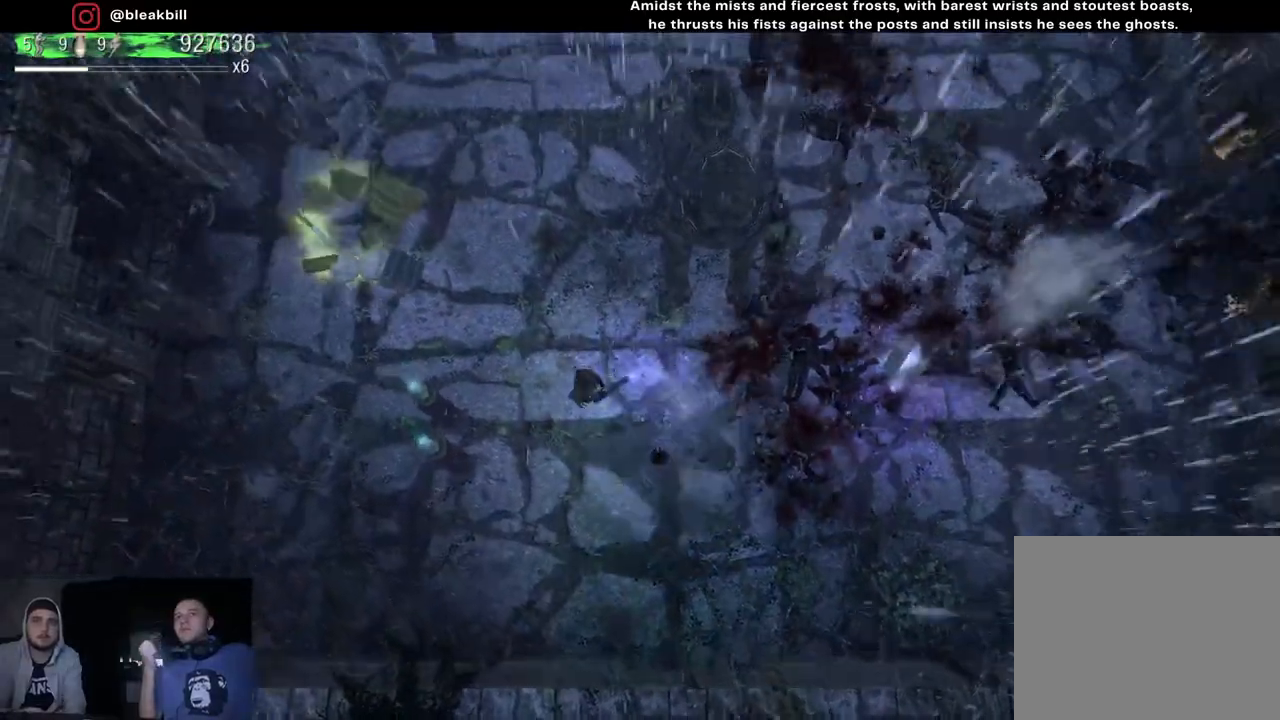
{"buttons": [], "left_stick": "left", "right_stick": "right", "events": [[317, "left_stick", "left"], [500, "right_stick", "right"]]}
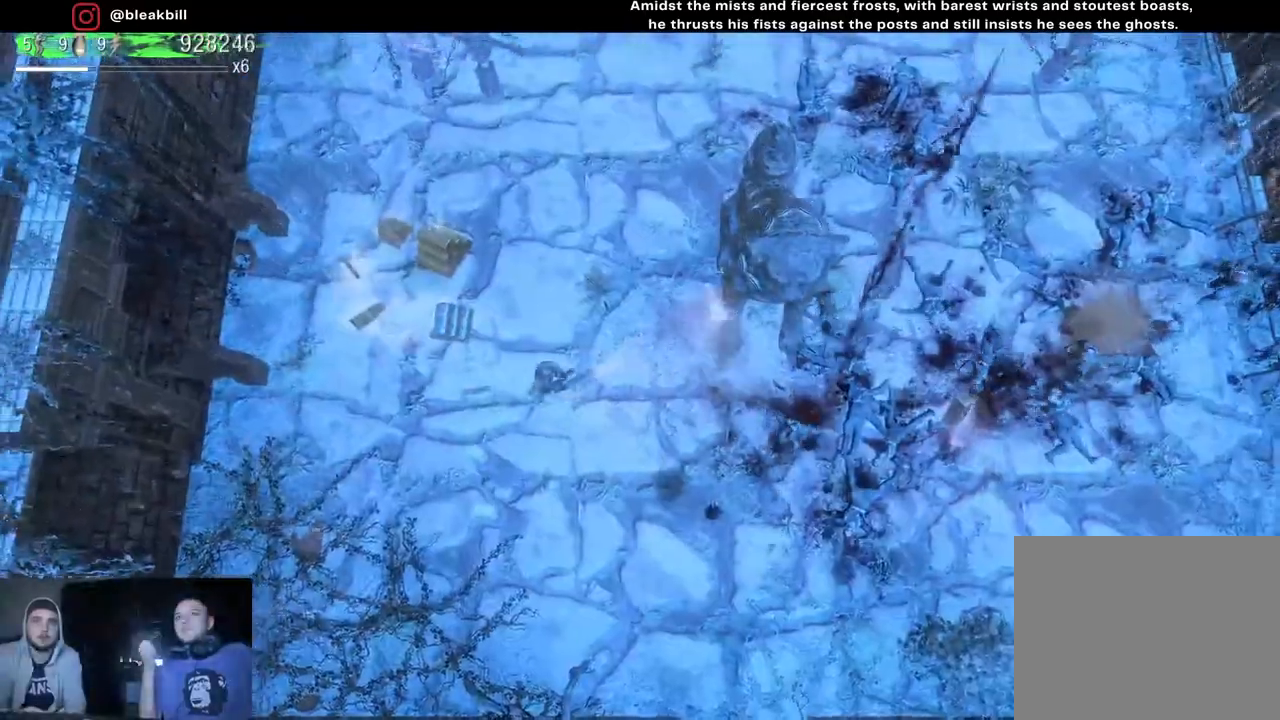
{"buttons": [], "left_stick": "up-left", "right_stick": "right", "events": [[83, "left_stick", "up-left"]]}
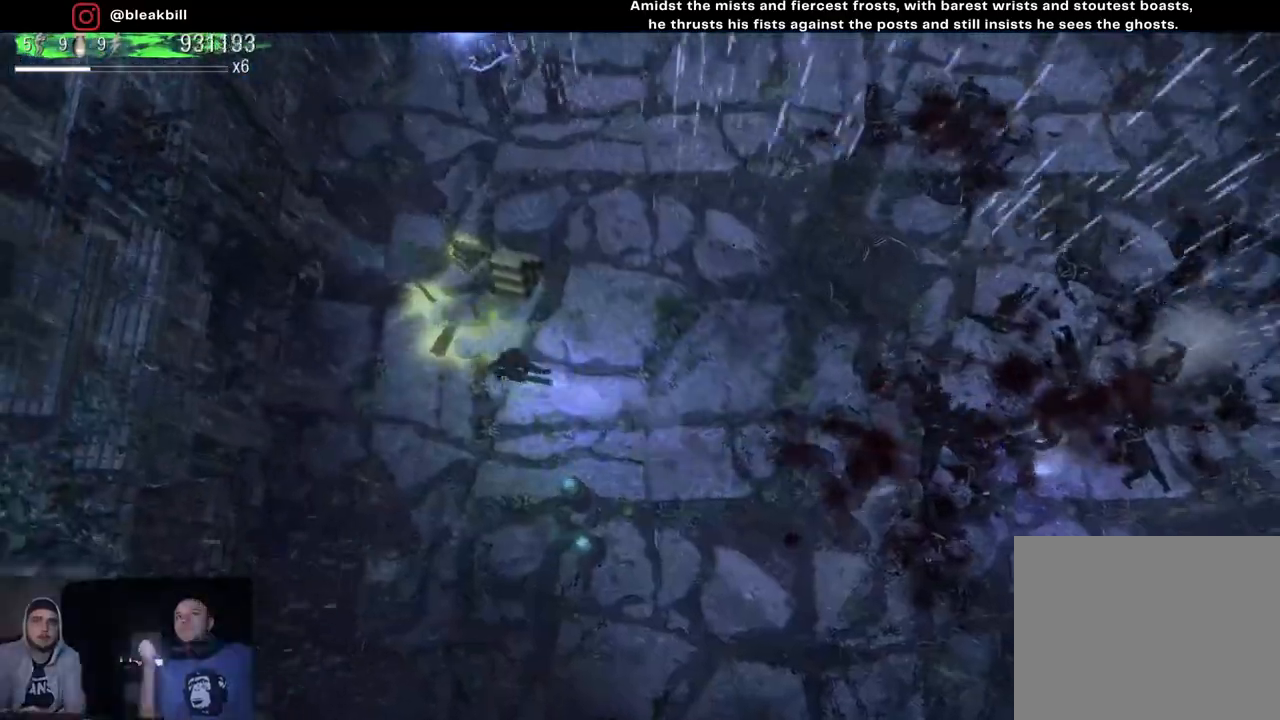
{"buttons": [], "left_stick": "up-right", "right_stick": "right", "events": [[100, "left_stick", "up"], [367, "left_stick", "up-right"]]}
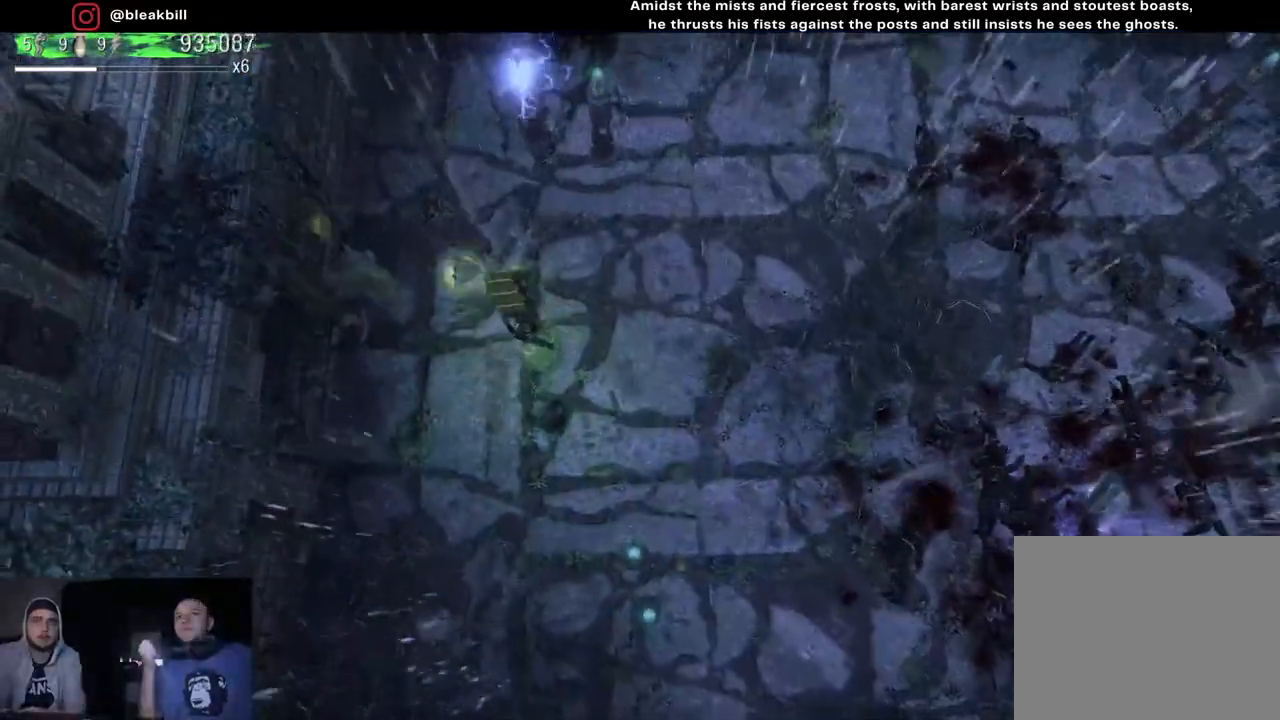
{"buttons": [], "left_stick": "right", "right_stick": "down-right", "events": [[167, "left_stick", "up-left"], [183, "right_stick", "center"], [250, "left_stick", "down-left"], [267, "right_stick", "down-right"], [300, "left_stick", "down-right"], [500, "left_stick", "right"]]}
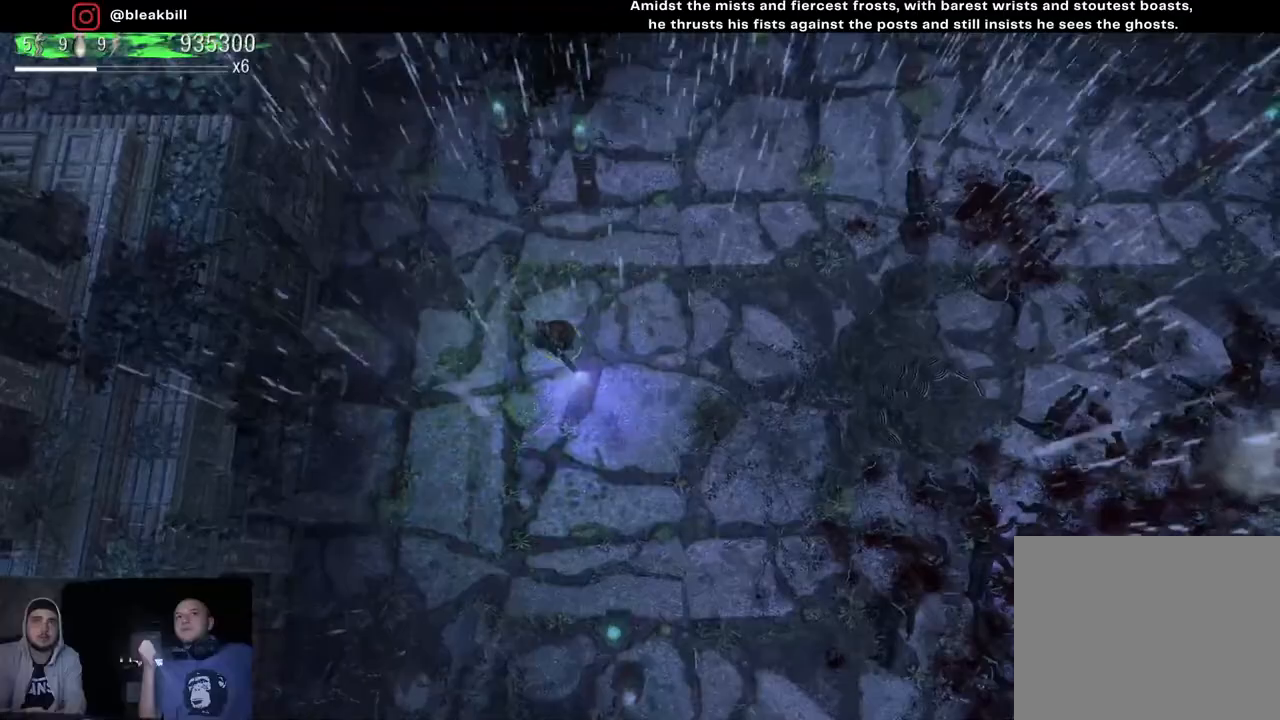
{"buttons": [], "left_stick": "left", "right_stick": "down-right", "events": [[217, "left_stick", "up"], [367, "left_stick", "left"]]}
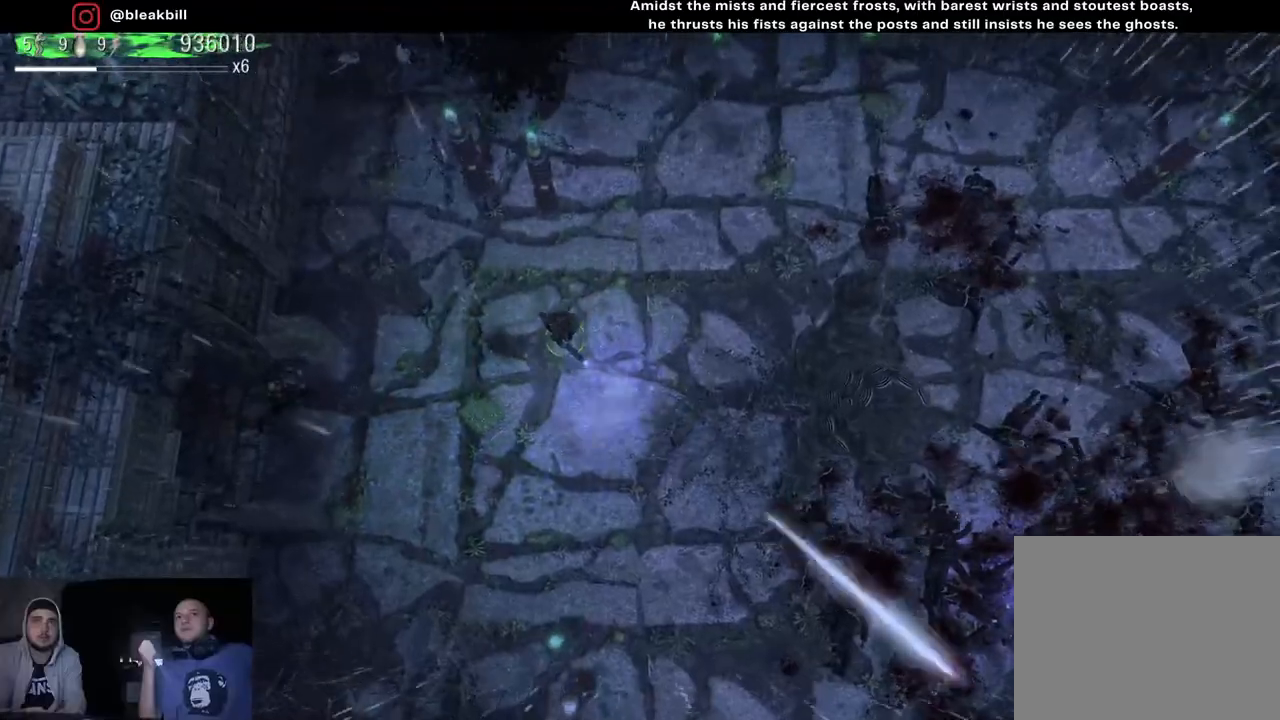
{"buttons": [], "left_stick": "up-right", "right_stick": "down-left", "events": [[183, "left_stick", "center"], [267, "left_stick", "up-right"], [417, "right_stick", "down-left"]]}
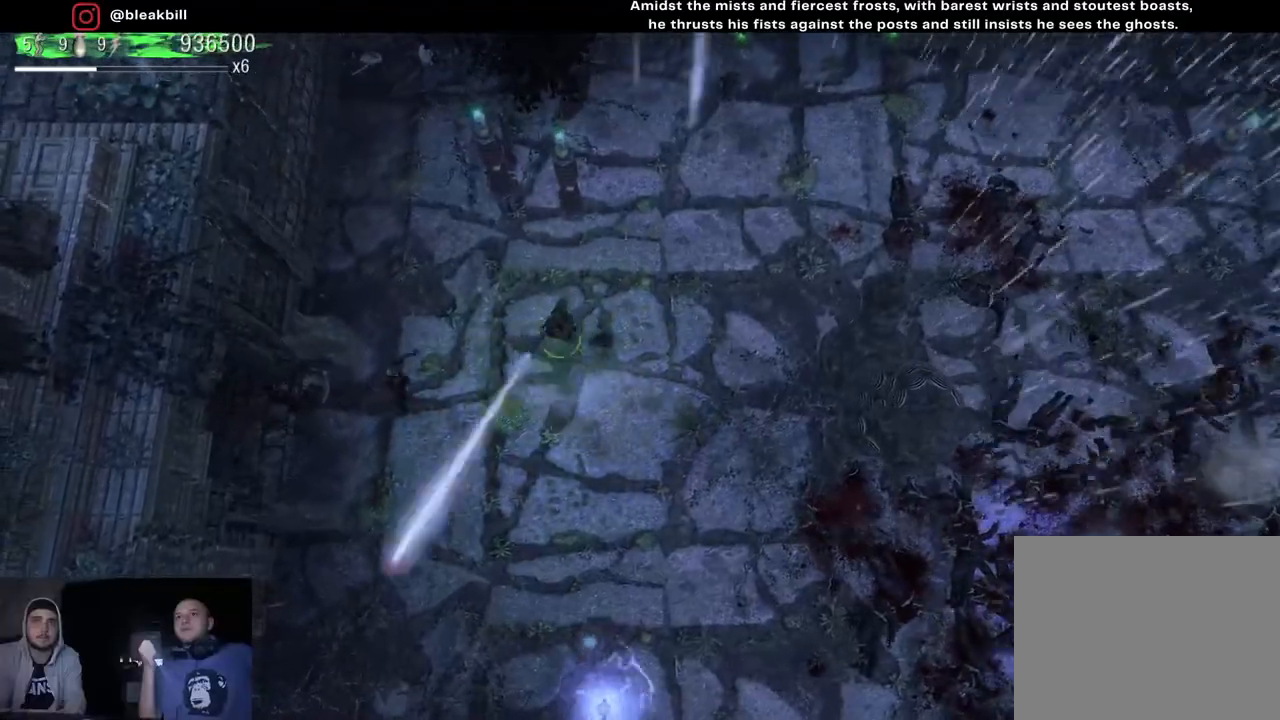
{"buttons": [], "left_stick": "up-right", "right_stick": "down-left", "events": []}
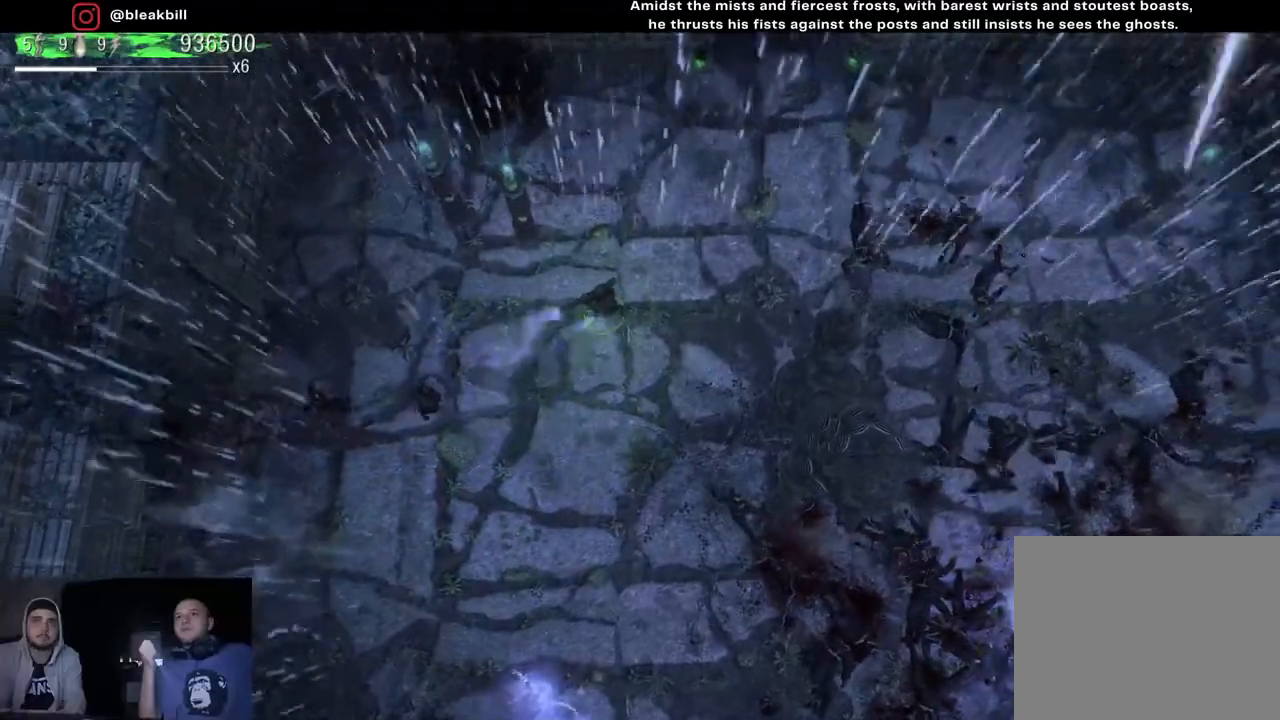
{"buttons": [], "left_stick": "up-right", "right_stick": "down-left", "events": []}
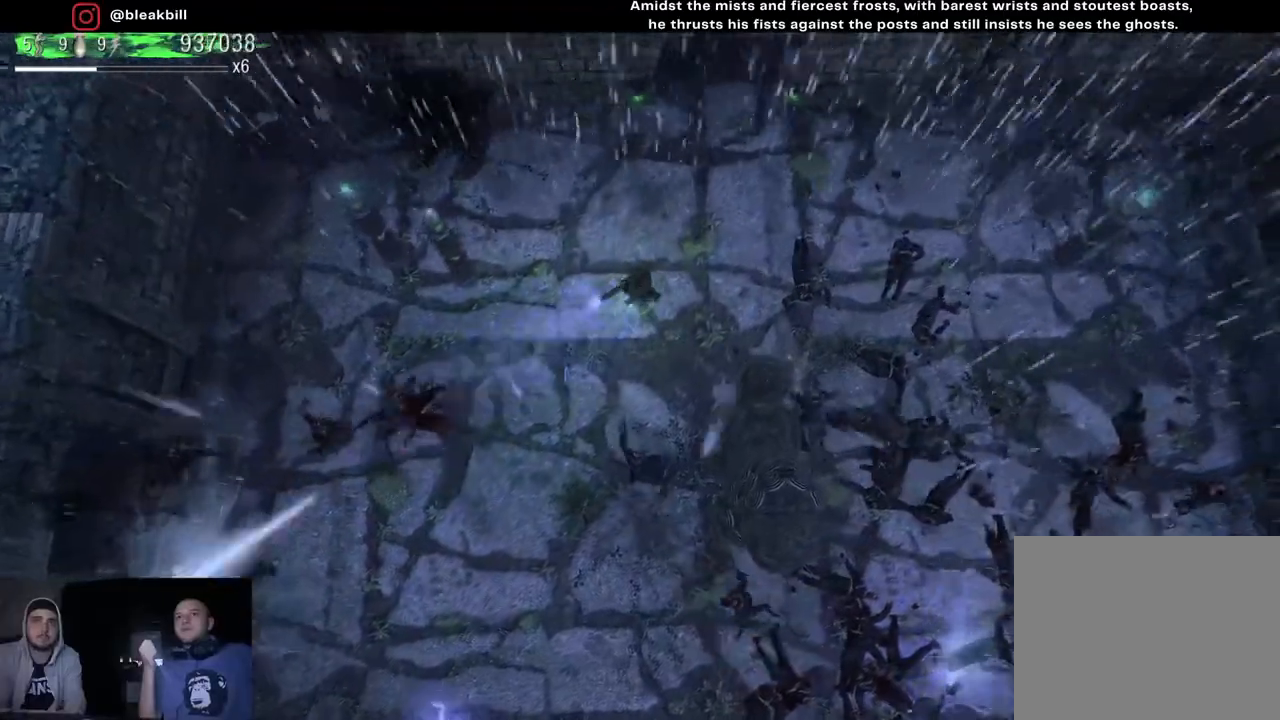
{"buttons": [], "left_stick": "up-right", "right_stick": "down-left", "events": []}
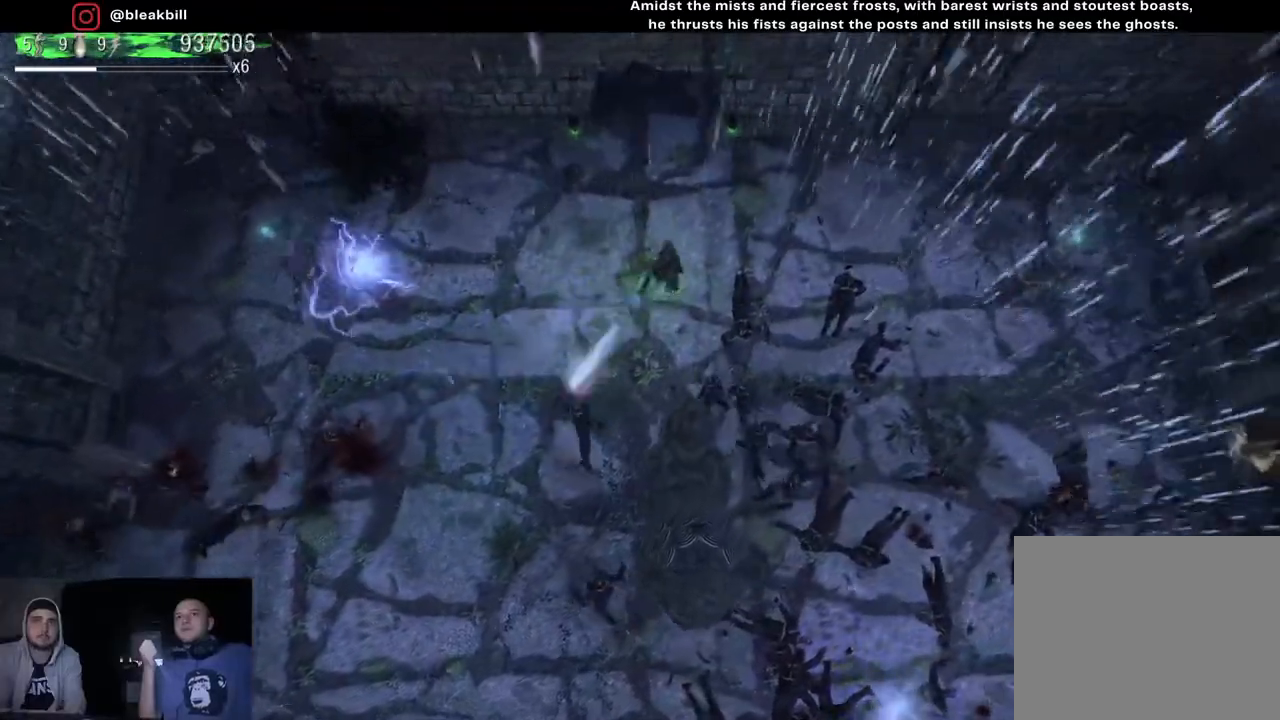
{"buttons": [], "left_stick": "right", "right_stick": "down", "events": [[17, "right_stick", "down"], [433, "left_stick", "right"]]}
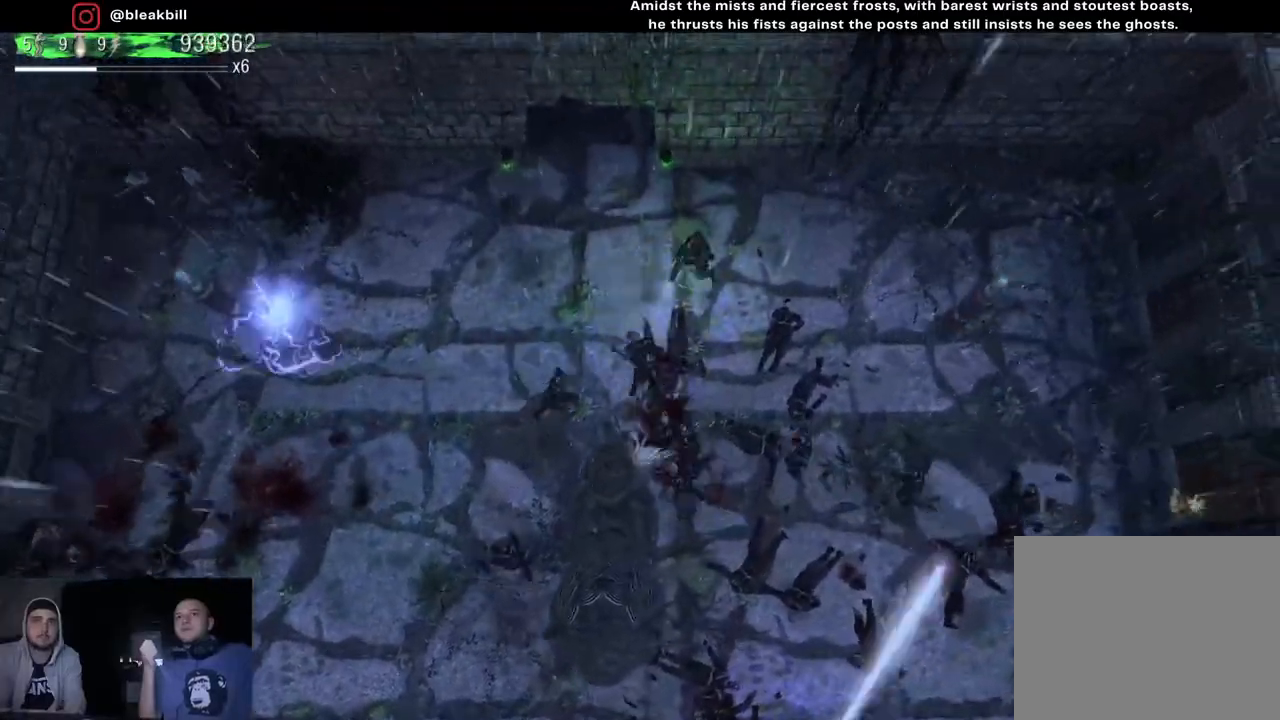
{"buttons": [], "left_stick": "up-right", "right_stick": "down", "events": [[483, "left_stick", "up-right"]]}
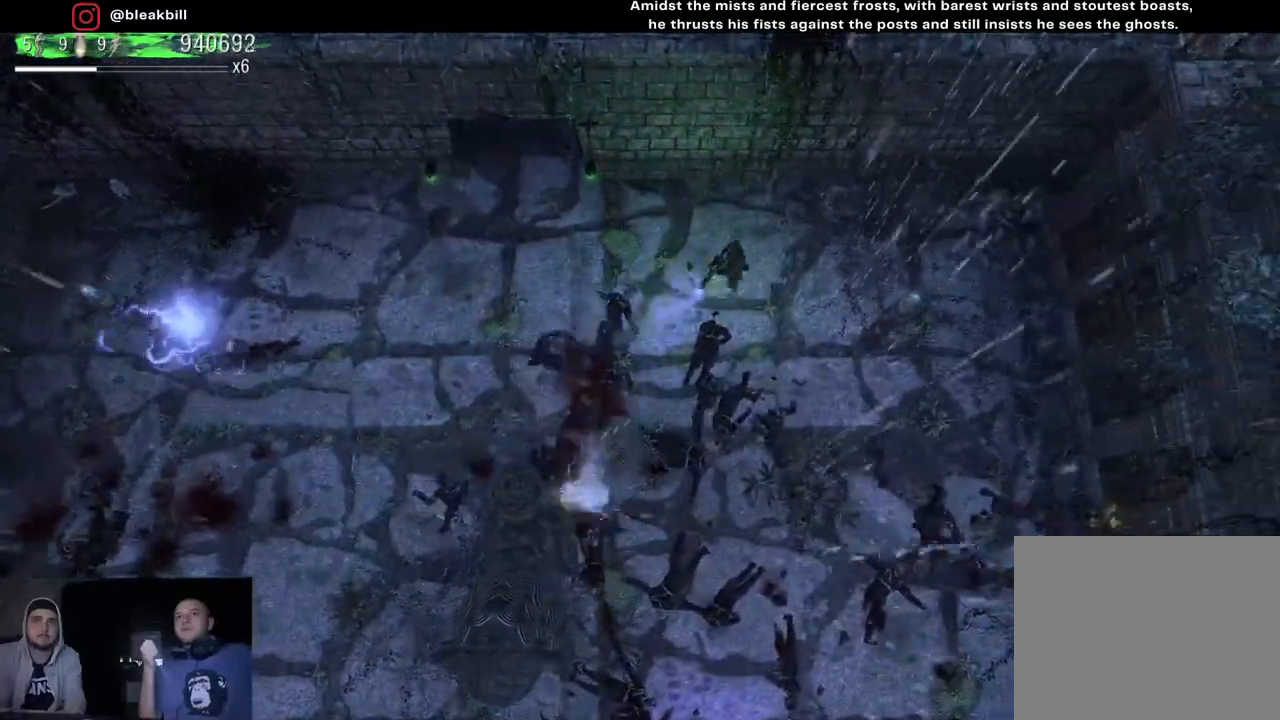
{"buttons": [], "left_stick": "left", "right_stick": "down", "events": [[183, "left_stick", "up-left"], [433, "left_stick", "left"]]}
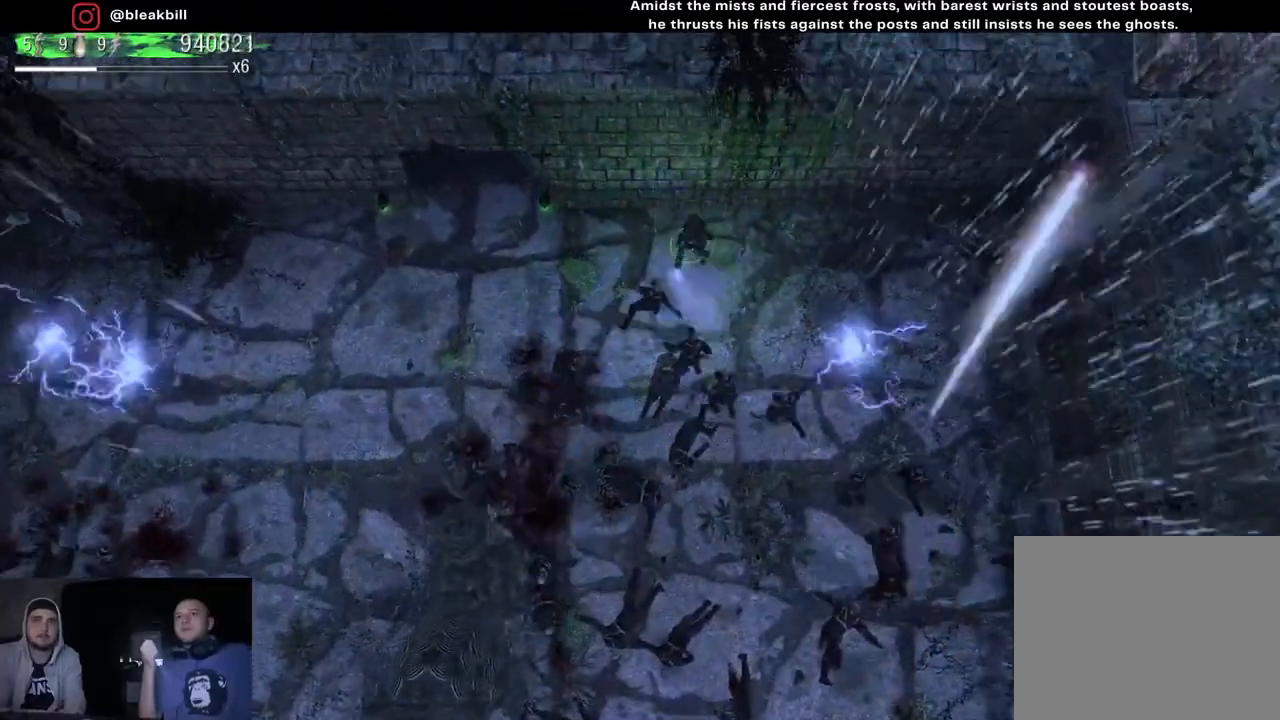
{"buttons": [], "left_stick": "left", "right_stick": "down-right", "events": [[167, "right_stick", "down-right"]]}